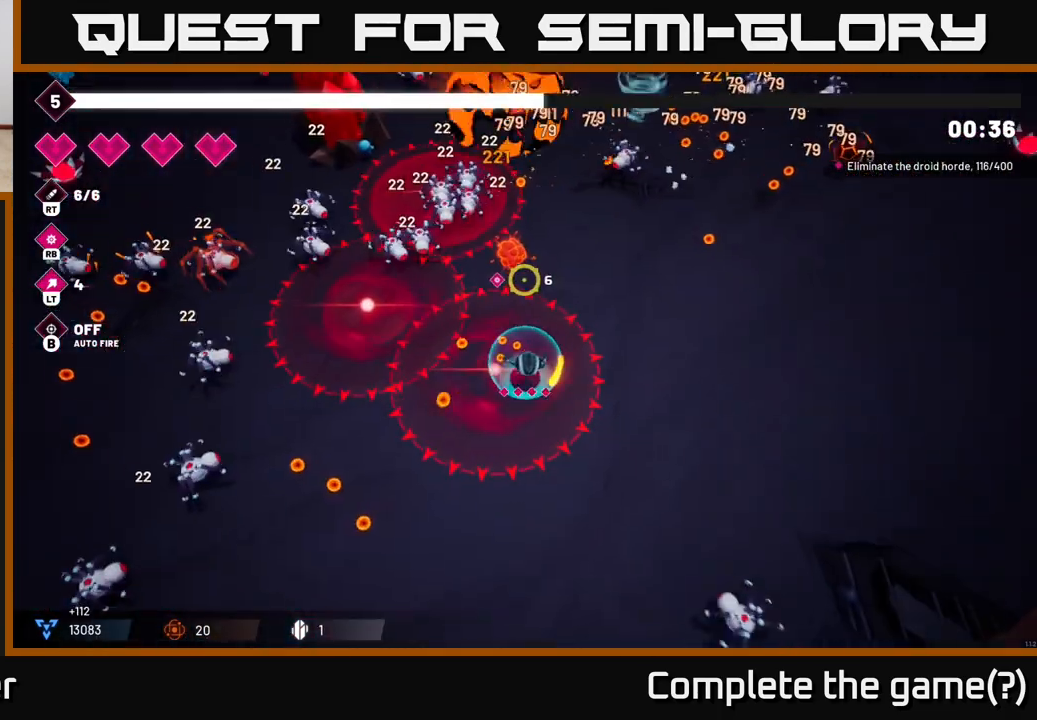
Gameplay with a controller (Xbox layout); each line is a JSON object with the inputs held at the frame after it. "events" lists button and stick changes between this image and that frame as [ms after this image, input, new state], when the widget could be followed in between. Not read: L3 R3.
{"buttons": [], "left_stick": "up-right", "right_stick": "up", "events": [[17, "left_stick", "right"], [167, "R2", "down"], [183, "left_stick", "up-right"], [317, "R2", "up"]]}
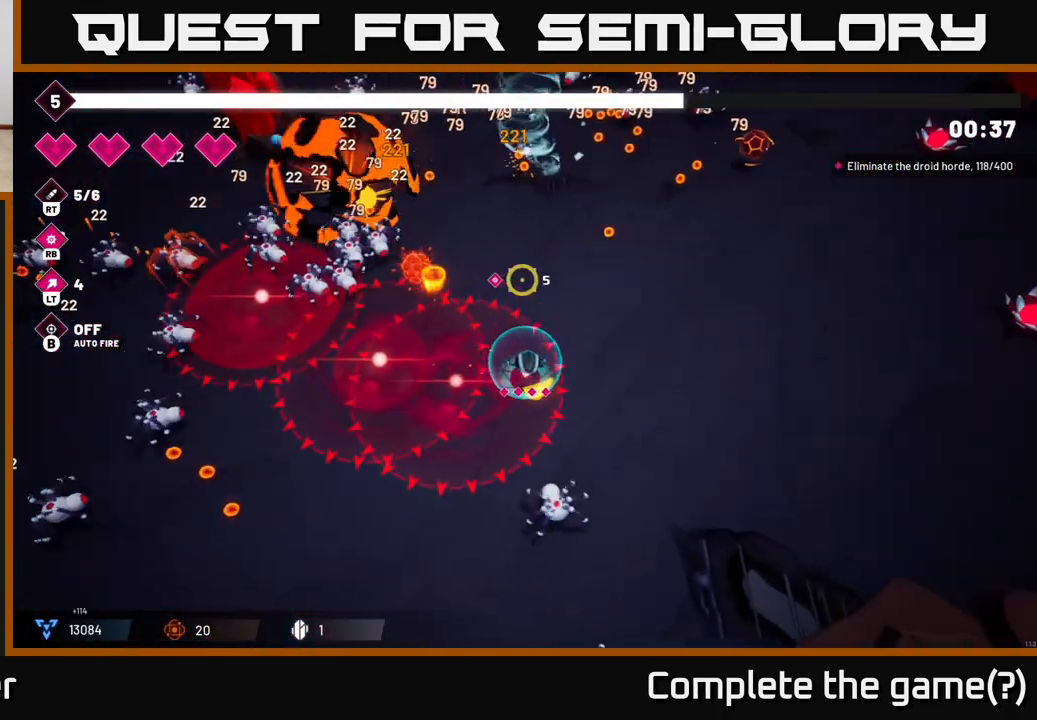
{"buttons": [], "left_stick": "up-right", "right_stick": "up", "events": [[100, "R2", "down"], [283, "R2", "up"]]}
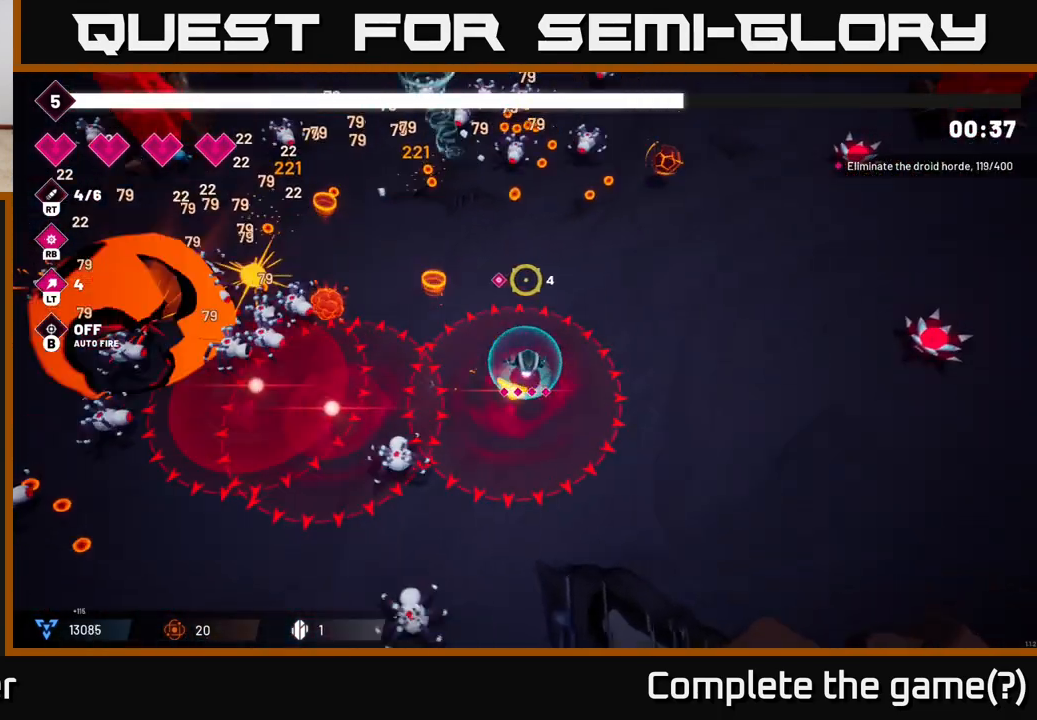
{"buttons": ["R2"], "left_stick": "up-right", "right_stick": "up", "events": [[83, "R2", "down"], [250, "R2", "up"], [467, "R2", "down"]]}
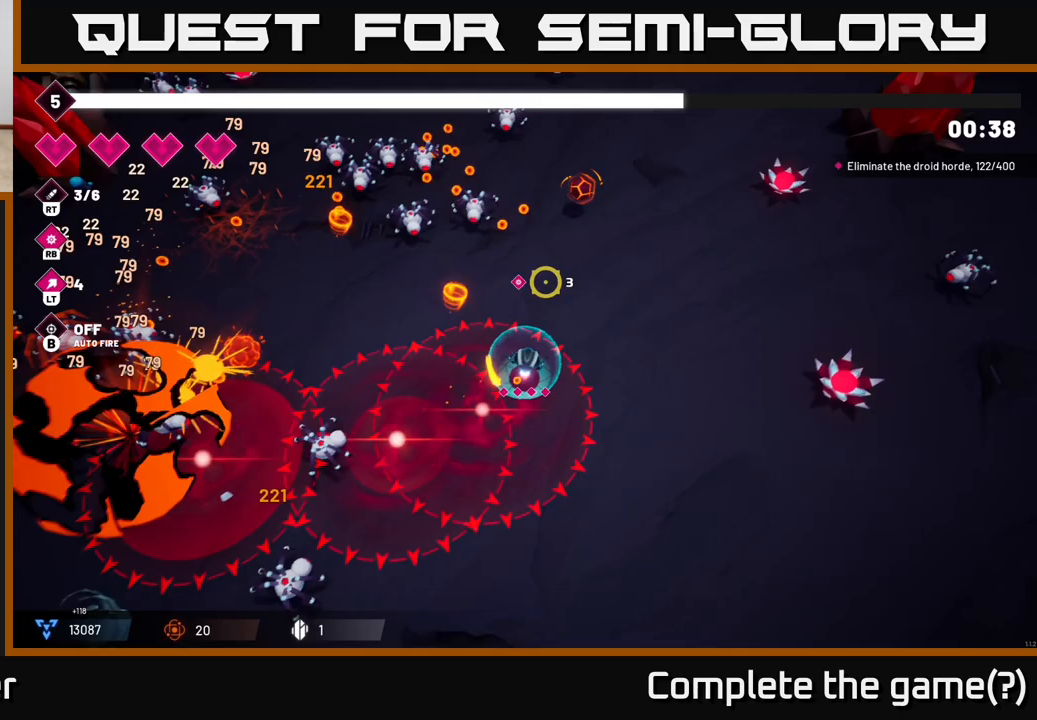
{"buttons": ["R2"], "left_stick": "up-right", "right_stick": "up", "events": [[200, "R2", "up"], [400, "R2", "down"]]}
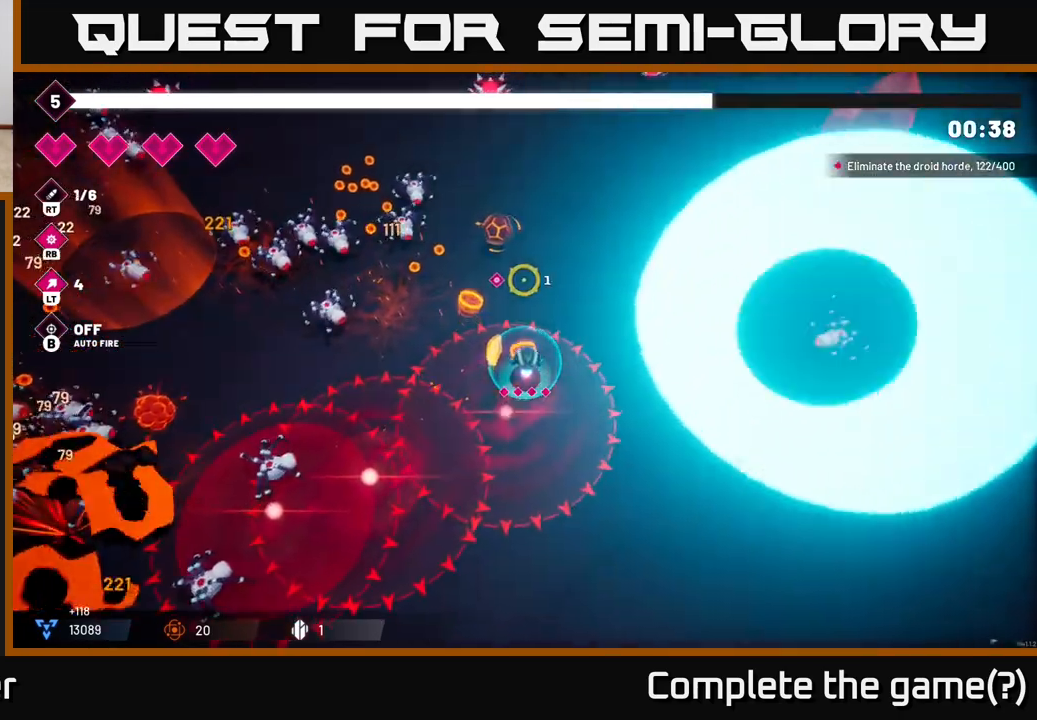
{"buttons": ["R2"], "left_stick": "up", "right_stick": "left", "events": [[100, "right_stick", "up-left"], [150, "left_stick", "up"], [217, "R2", "up"], [400, "R2", "down"], [500, "right_stick", "left"]]}
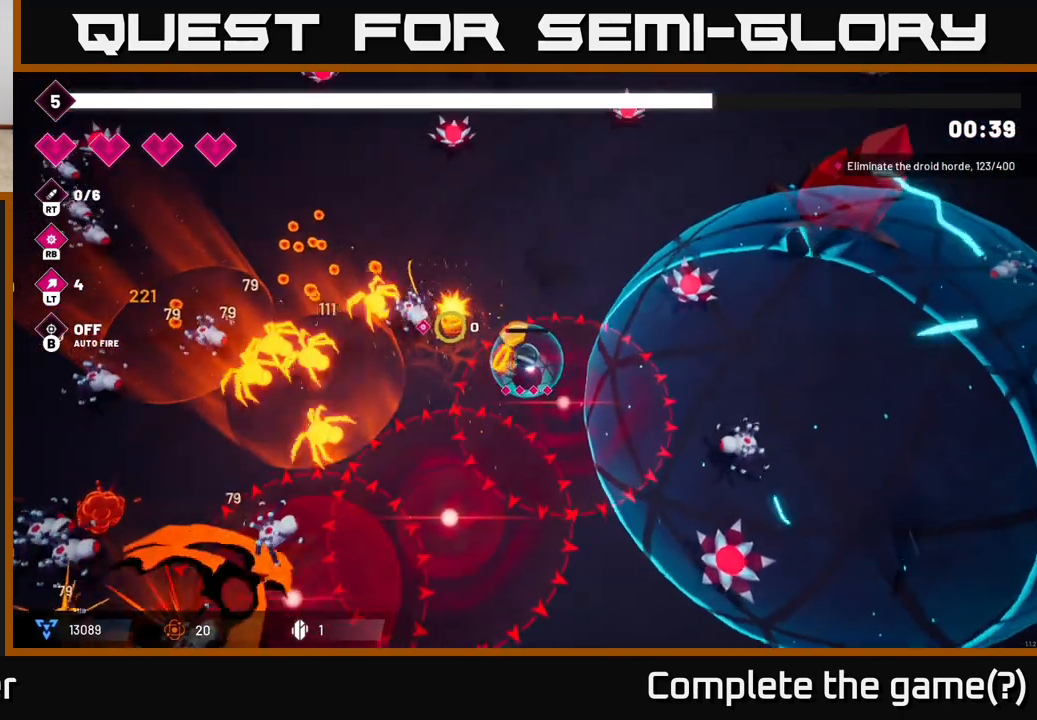
{"buttons": [], "left_stick": "up-left", "right_stick": "left", "events": [[133, "R2", "up"], [133, "left_stick", "up-left"]]}
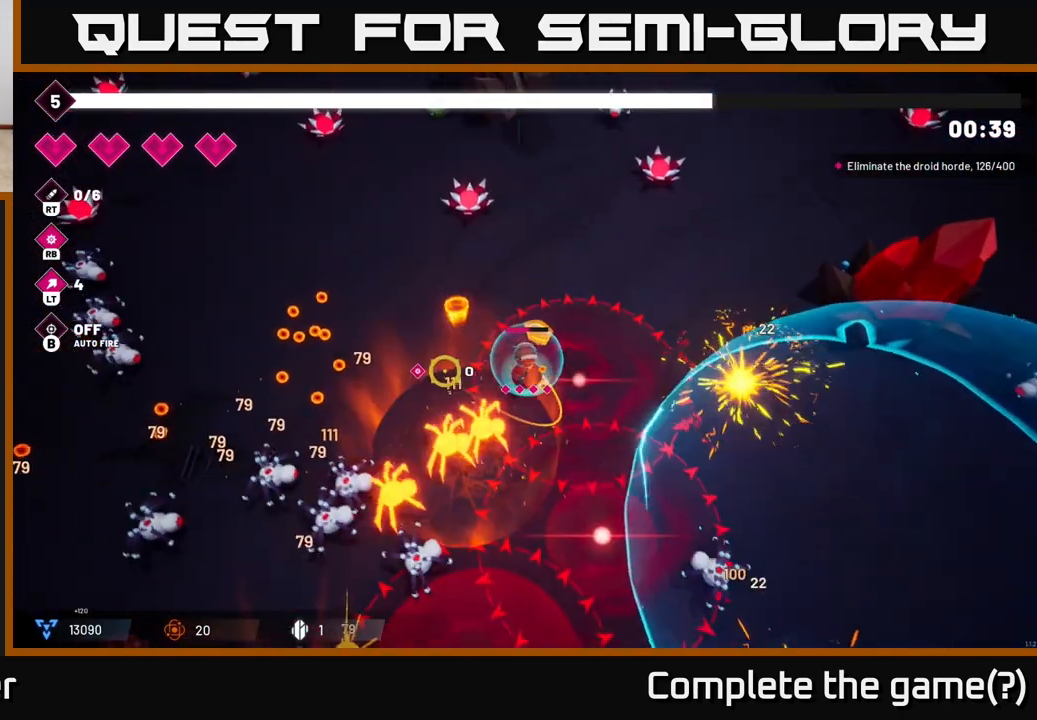
{"buttons": [], "left_stick": "left", "right_stick": "left", "events": [[83, "left_stick", "left"]]}
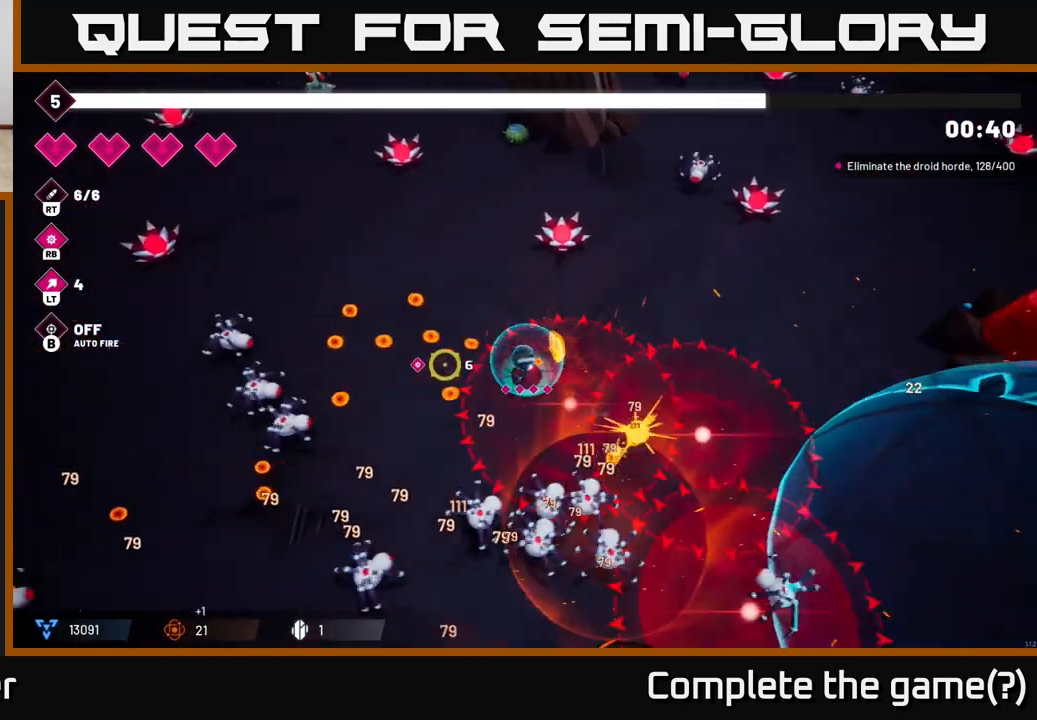
{"buttons": [], "left_stick": "up-left", "right_stick": "down-left", "events": [[133, "left_stick", "up-left"], [350, "right_stick", "down-left"]]}
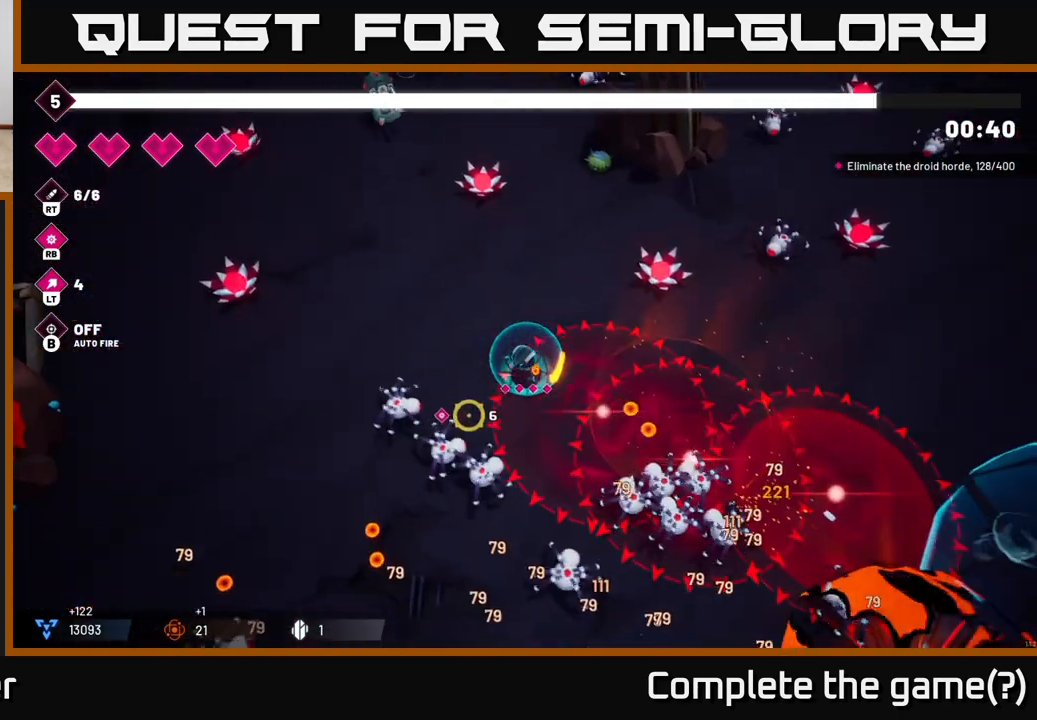
{"buttons": ["R2"], "left_stick": "left", "right_stick": "down-right", "events": [[83, "right_stick", "down"], [217, "right_stick", "down-right"], [250, "R2", "down"], [350, "left_stick", "left"]]}
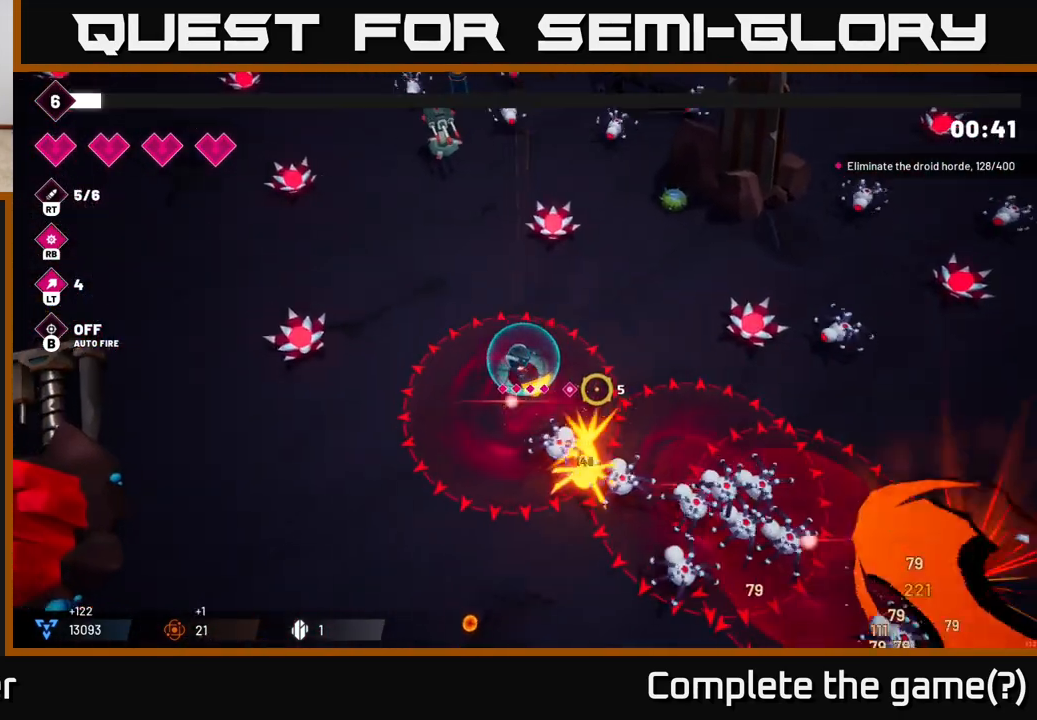
{"buttons": ["R2"], "left_stick": "down-left", "right_stick": "right", "events": [[67, "left_stick", "down-left"], [100, "right_stick", "right"]]}
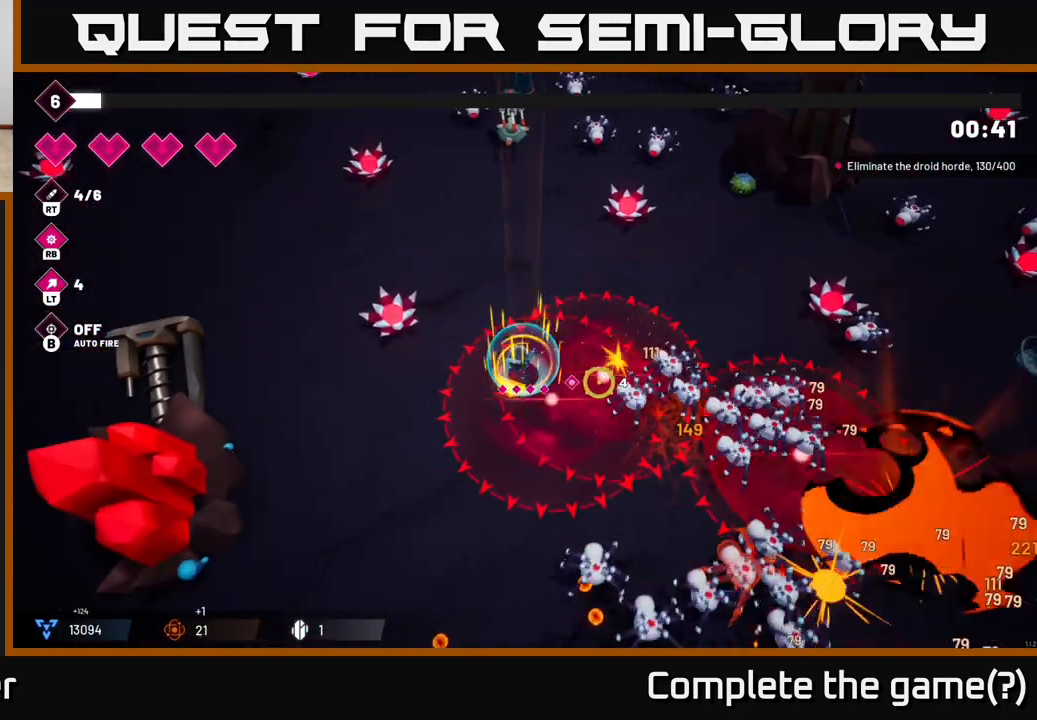
{"buttons": ["R2"], "left_stick": "down-left", "right_stick": "right", "events": []}
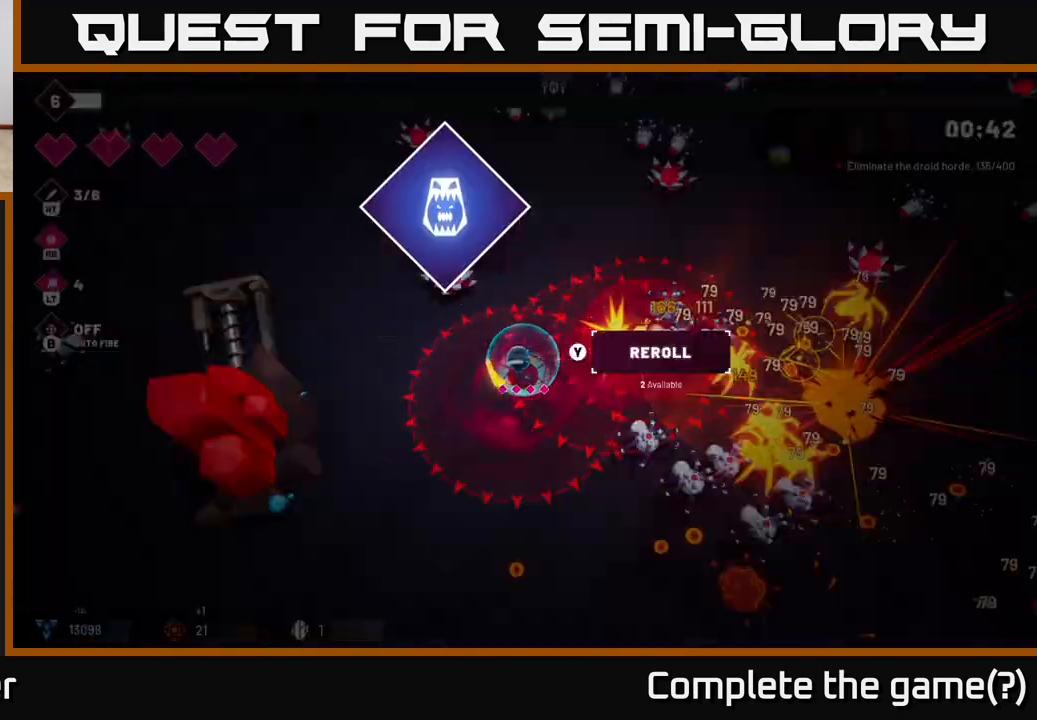
{"buttons": [], "left_stick": "center", "right_stick": "center", "events": [[333, "R2", "up"], [333, "left_stick", "center"], [367, "right_stick", "center"]]}
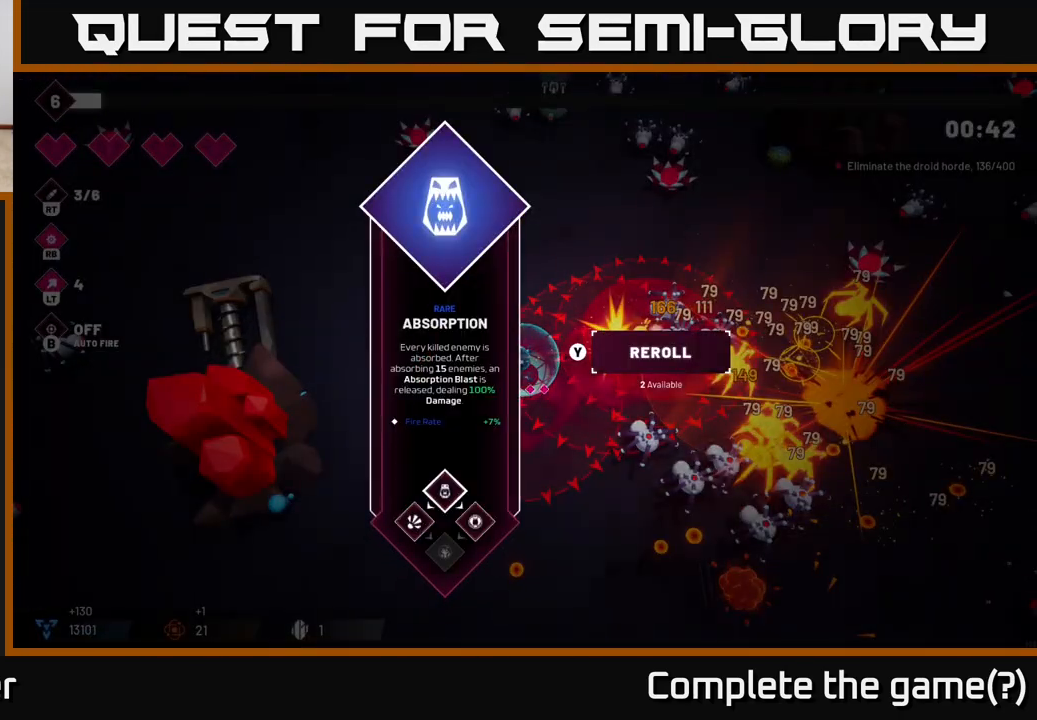
{"buttons": ["A"], "left_stick": "center", "right_stick": "center", "events": [[467, "A", "down"]]}
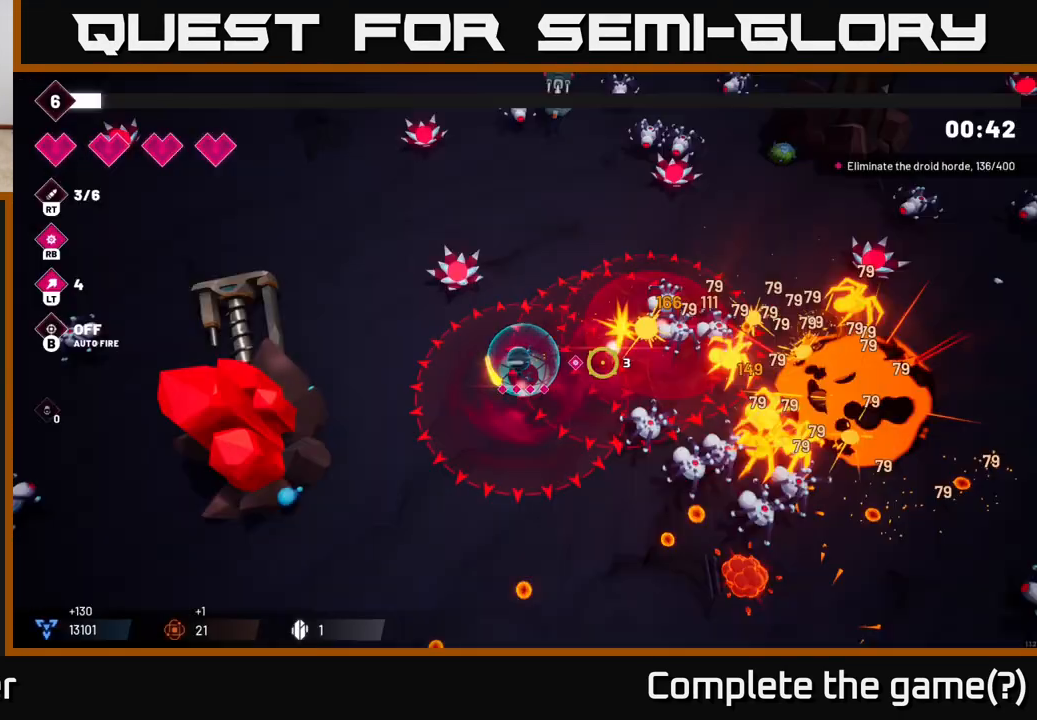
{"buttons": ["R2"], "left_stick": "down", "right_stick": "right", "events": [[33, "A", "up"], [33, "left_stick", "down"], [167, "R2", "down"], [217, "right_stick", "right"]]}
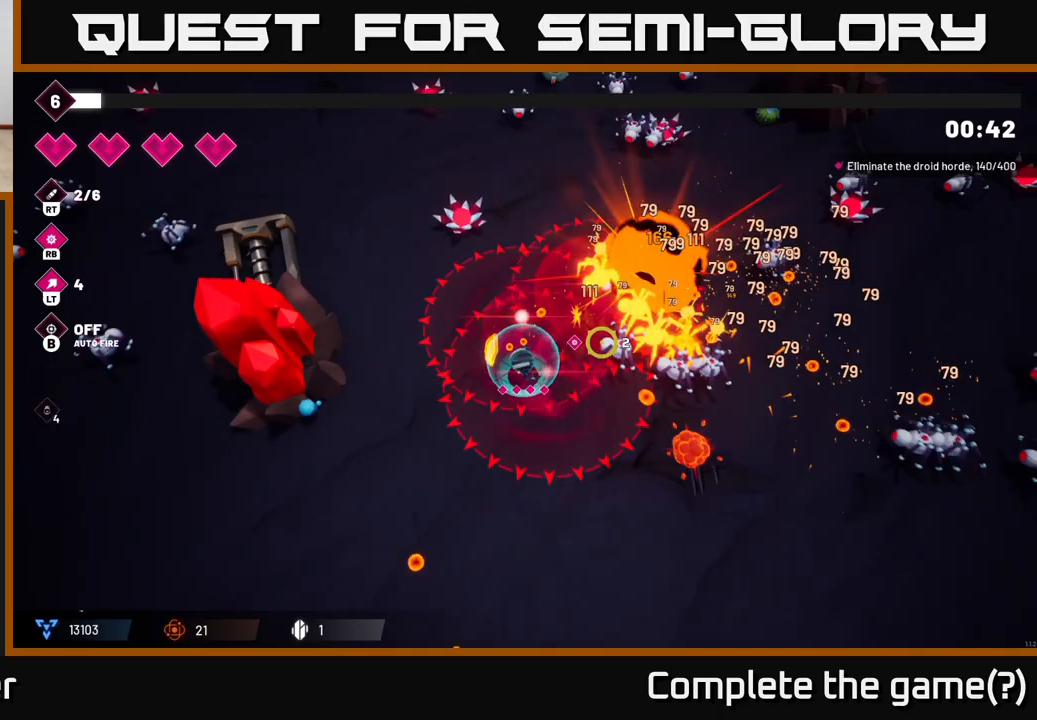
{"buttons": ["R2"], "left_stick": "down", "right_stick": "up-right", "events": [[83, "right_stick", "up-right"]]}
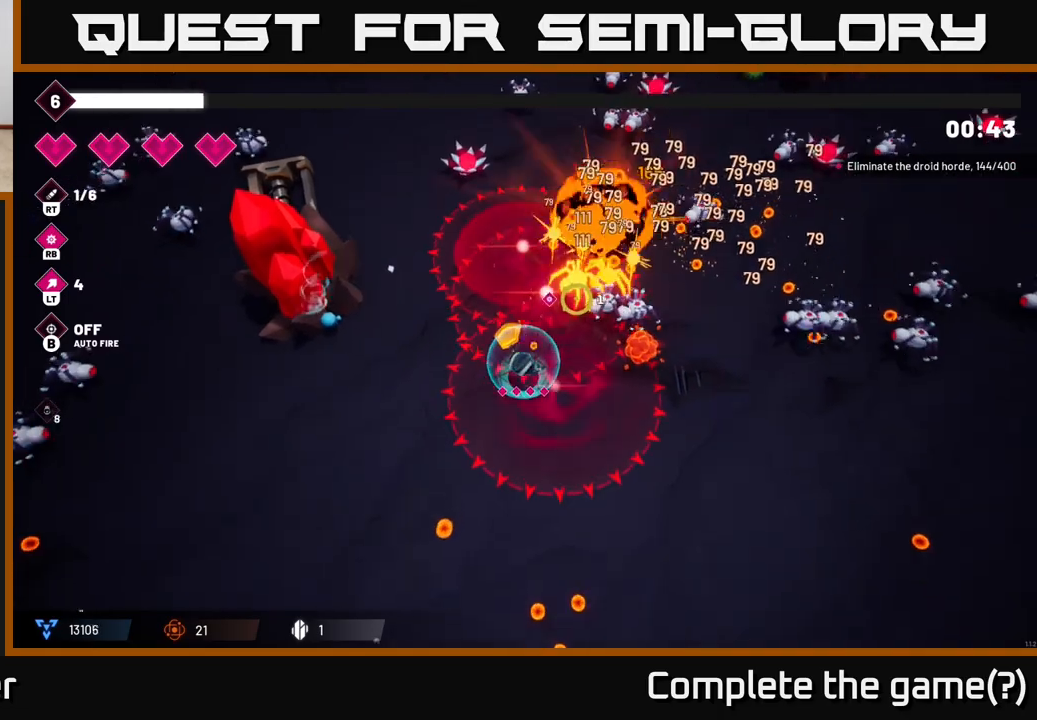
{"buttons": ["R2"], "left_stick": "down-right", "right_stick": "up-right", "events": [[133, "left_stick", "down-right"]]}
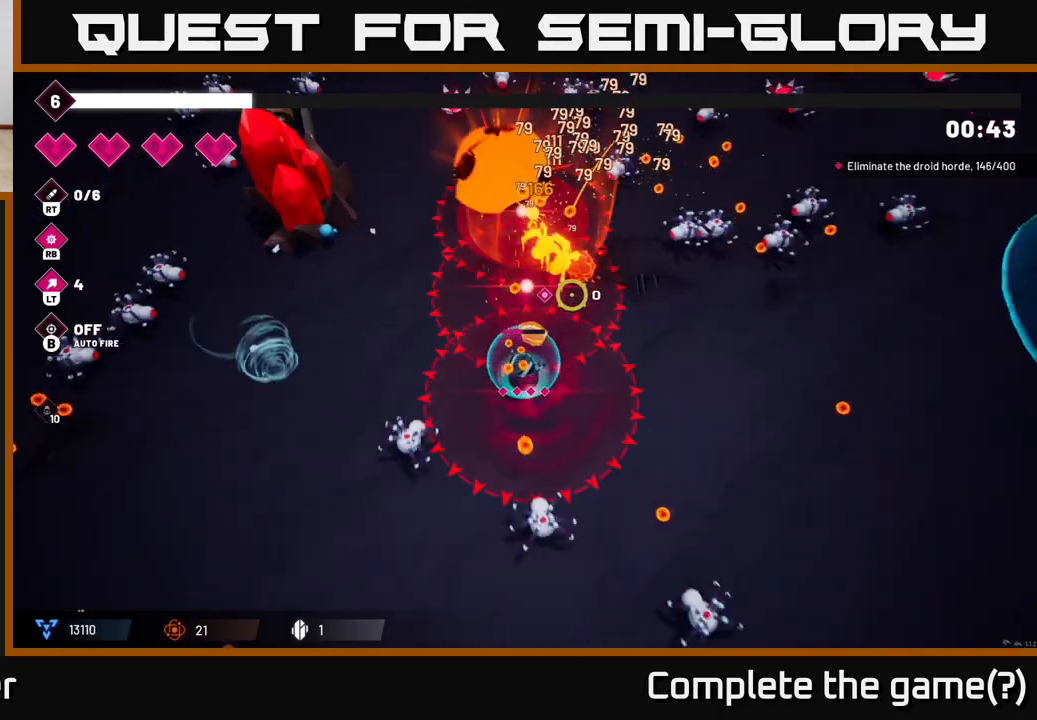
{"buttons": ["R2"], "left_stick": "right", "right_stick": "up", "events": [[133, "left_stick", "right"], [367, "right_stick", "up"]]}
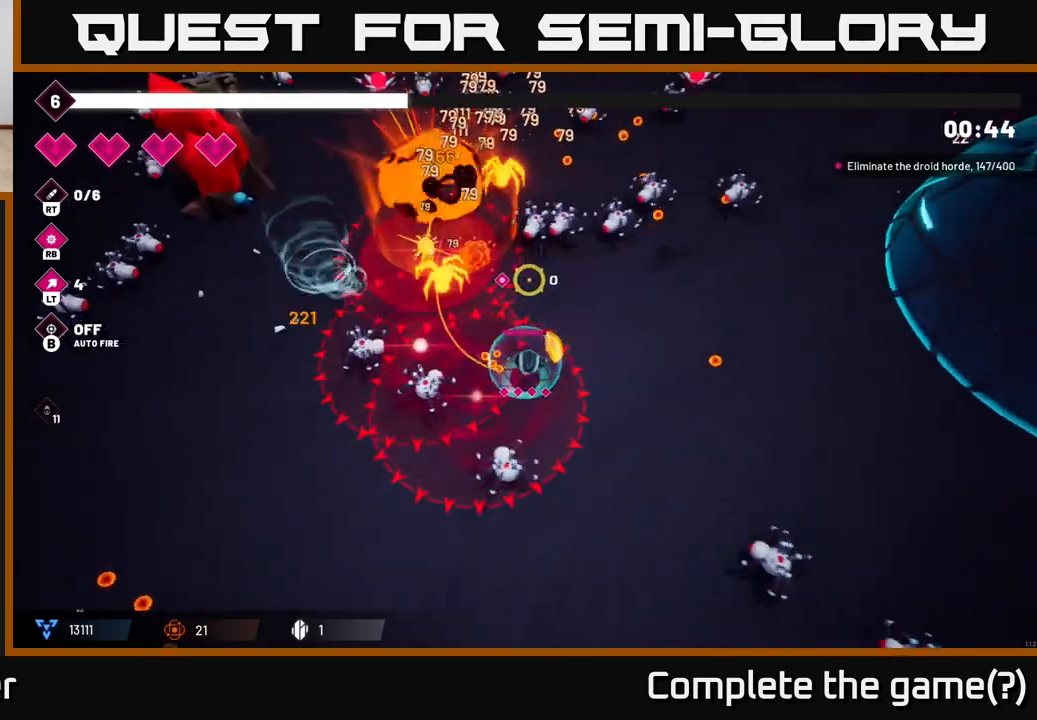
{"buttons": ["R2"], "left_stick": "up-right", "right_stick": "up-left", "events": [[17, "left_stick", "up-right"], [467, "right_stick", "up-left"]]}
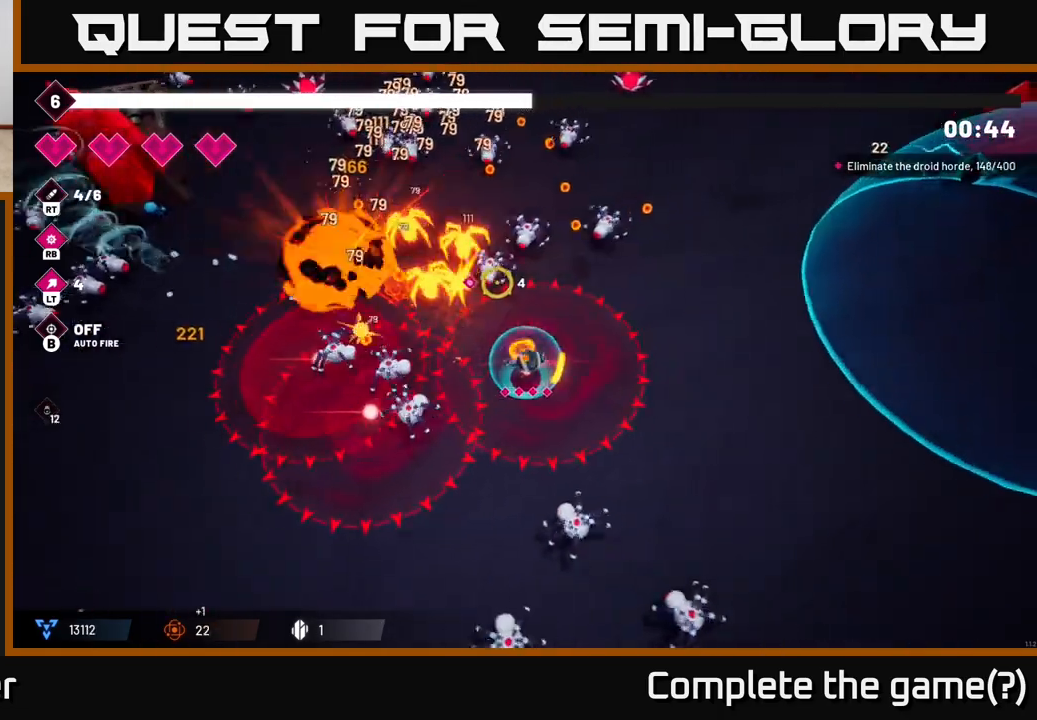
{"buttons": ["R2"], "left_stick": "up-right", "right_stick": "left", "events": [[483, "right_stick", "left"]]}
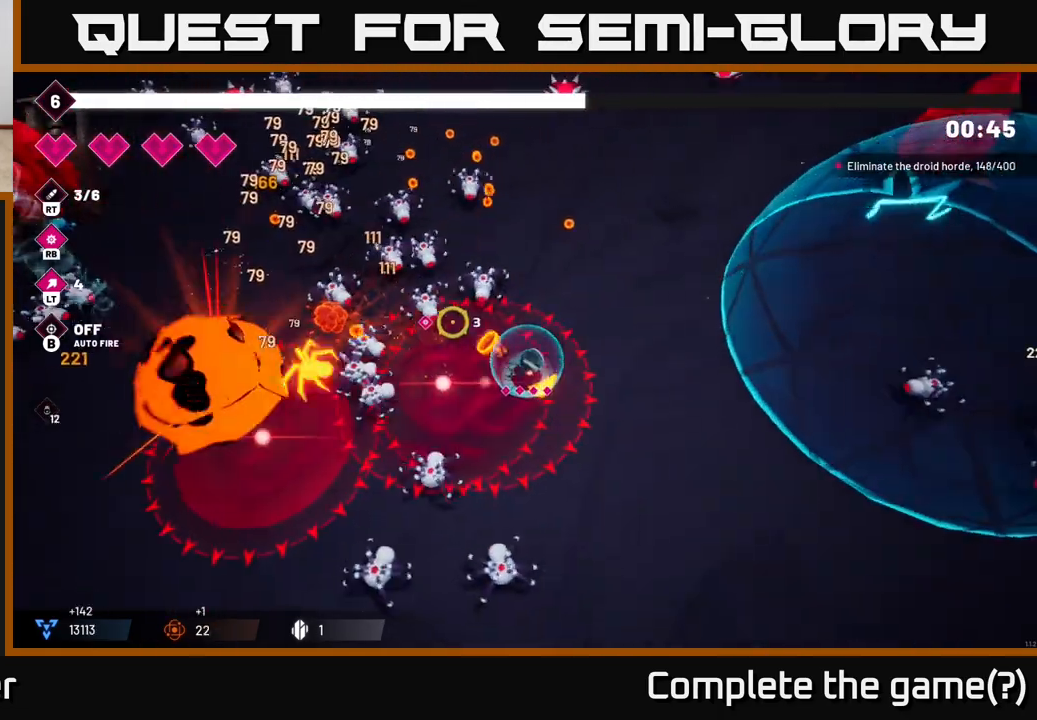
{"buttons": ["R2"], "left_stick": "up", "right_stick": "left", "events": [[383, "left_stick", "up"]]}
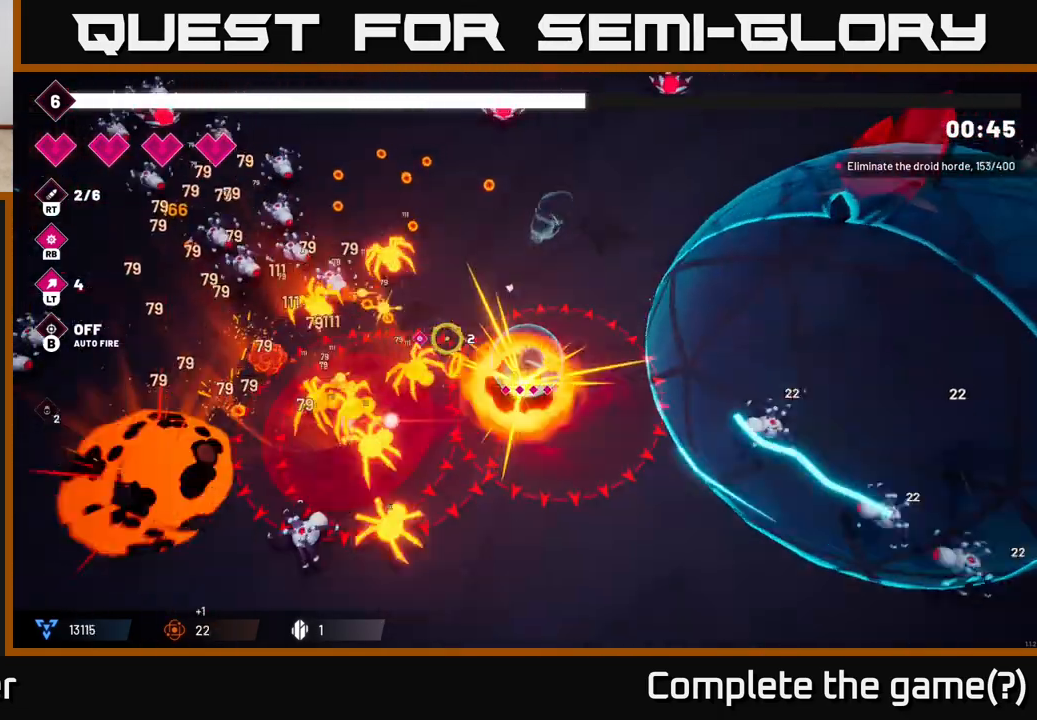
{"buttons": ["R2"], "left_stick": "up-left", "right_stick": "down-left", "events": [[467, "right_stick", "down-left"], [500, "left_stick", "up-left"]]}
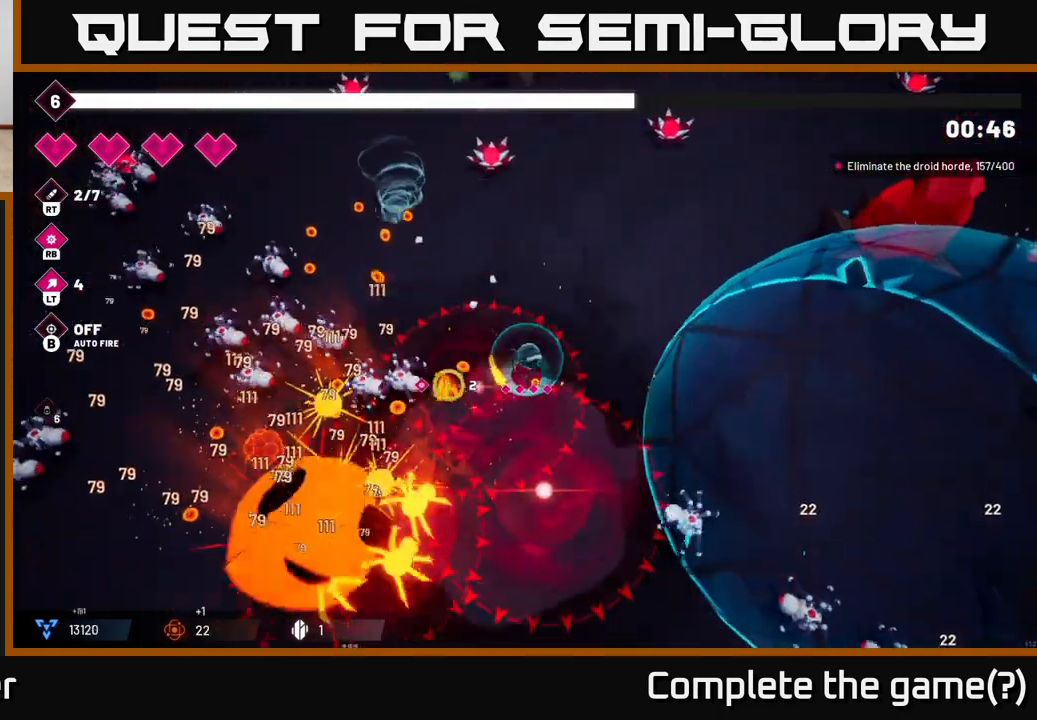
{"buttons": ["R2"], "left_stick": "up-left", "right_stick": "down-left", "events": []}
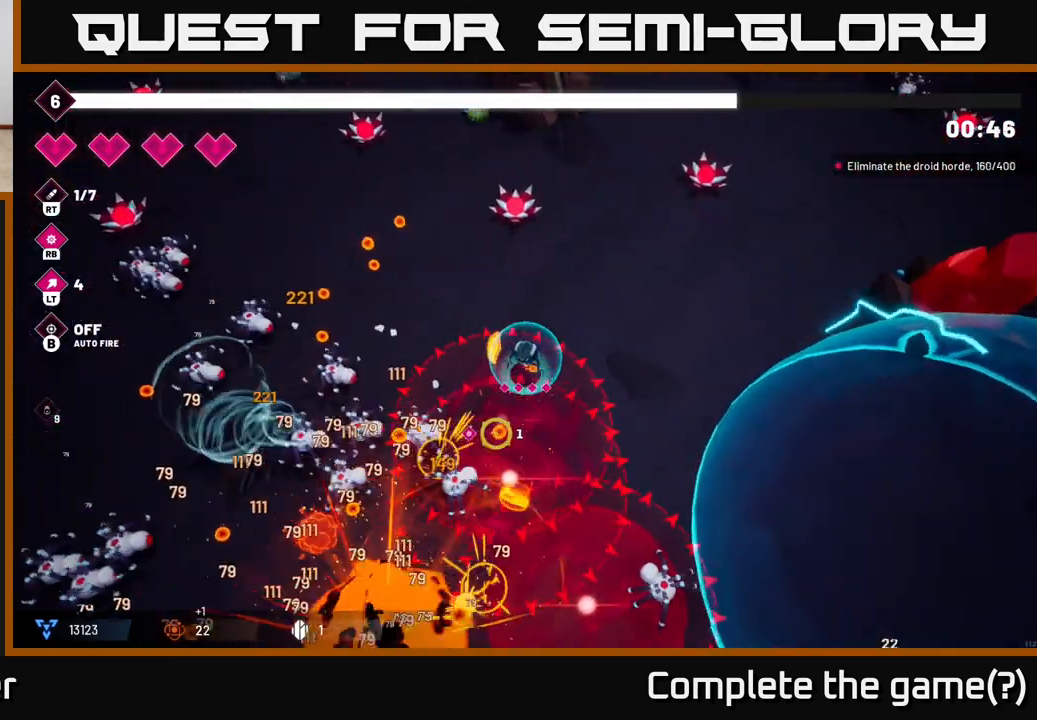
{"buttons": ["R2"], "left_stick": "up-left", "right_stick": "down-left", "events": []}
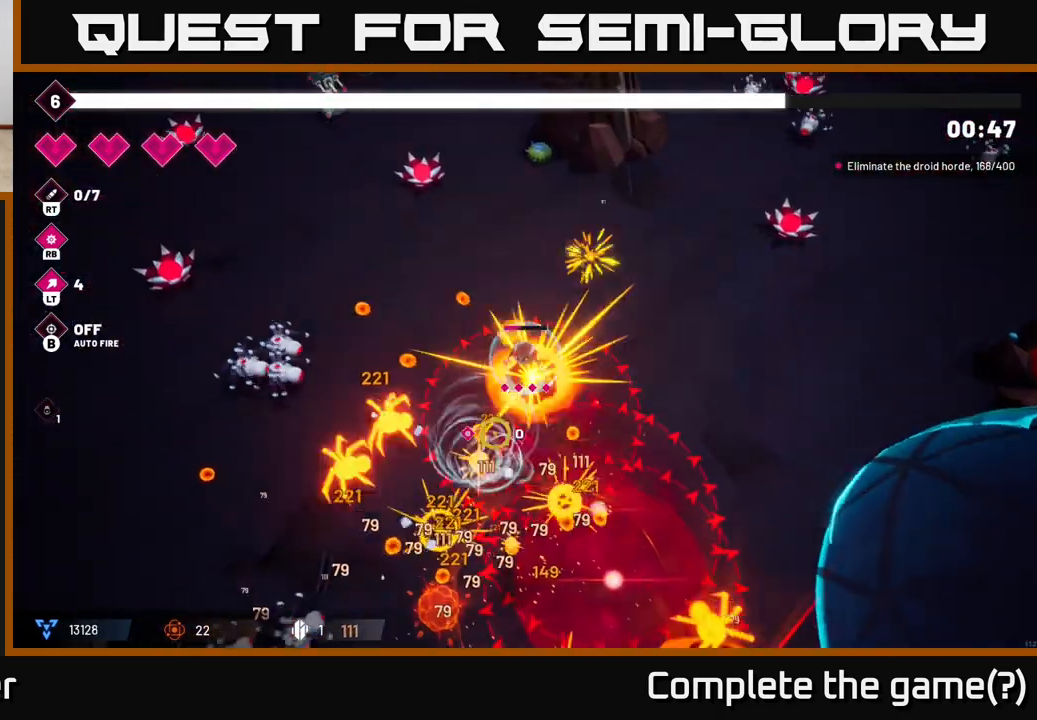
{"buttons": ["R2"], "left_stick": "up-left", "right_stick": "down", "events": [[17, "right_stick", "down"]]}
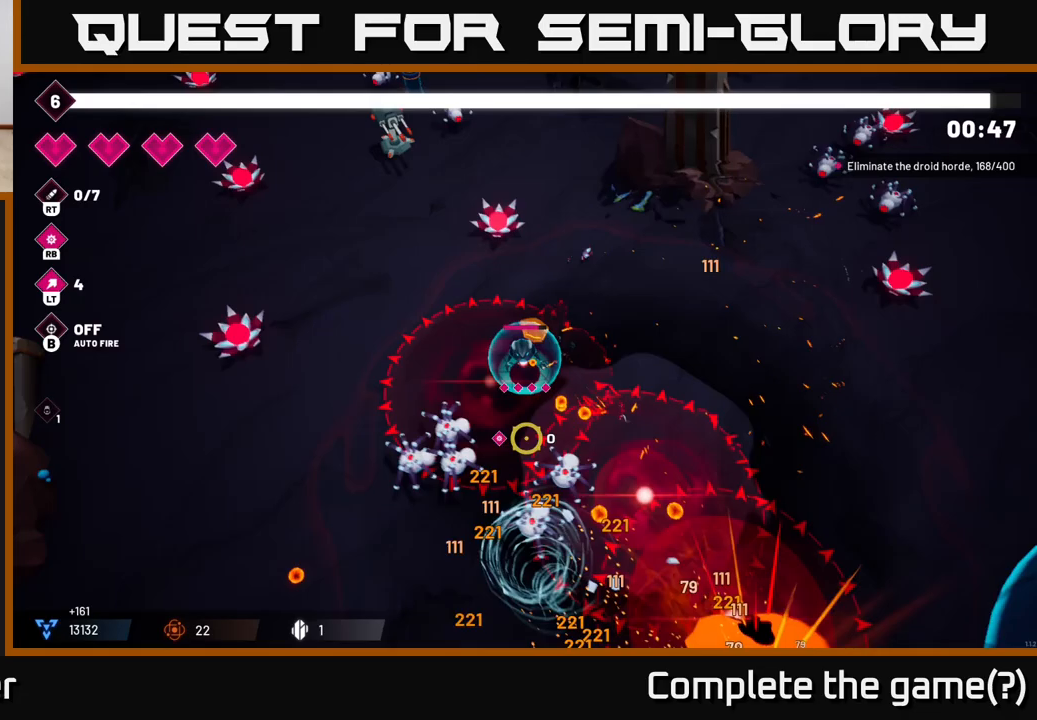
{"buttons": ["R2"], "left_stick": "down-left", "right_stick": "down-right", "events": [[150, "left_stick", "left"], [333, "right_stick", "down-right"], [500, "left_stick", "down-left"]]}
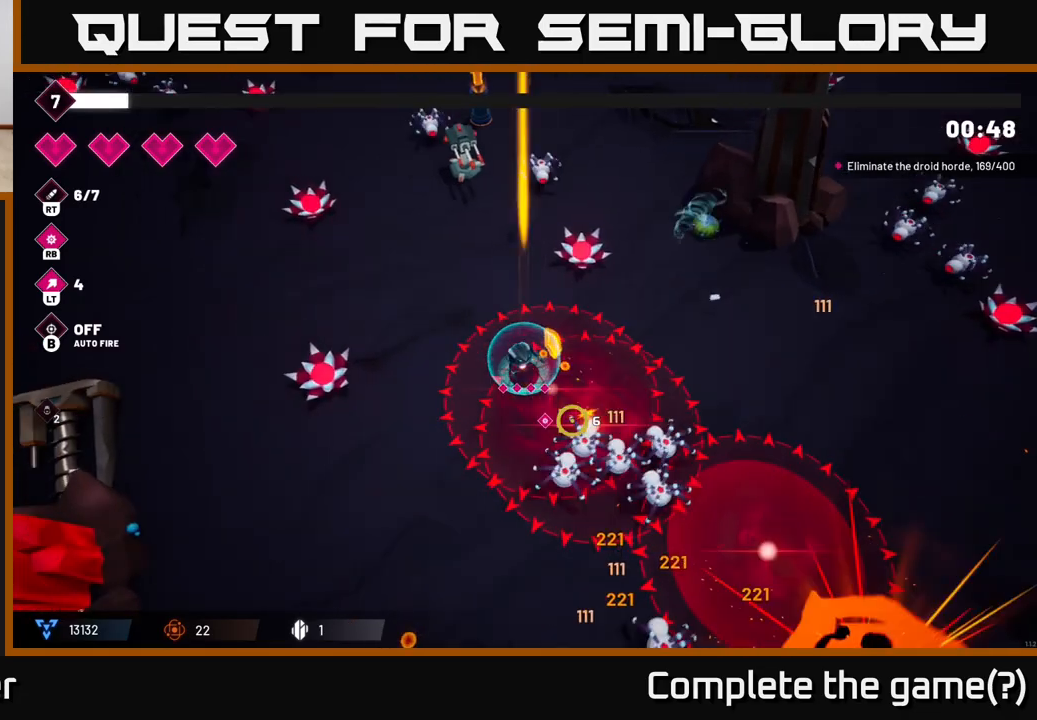
{"buttons": ["R2"], "left_stick": "down-left", "right_stick": "down-right", "events": []}
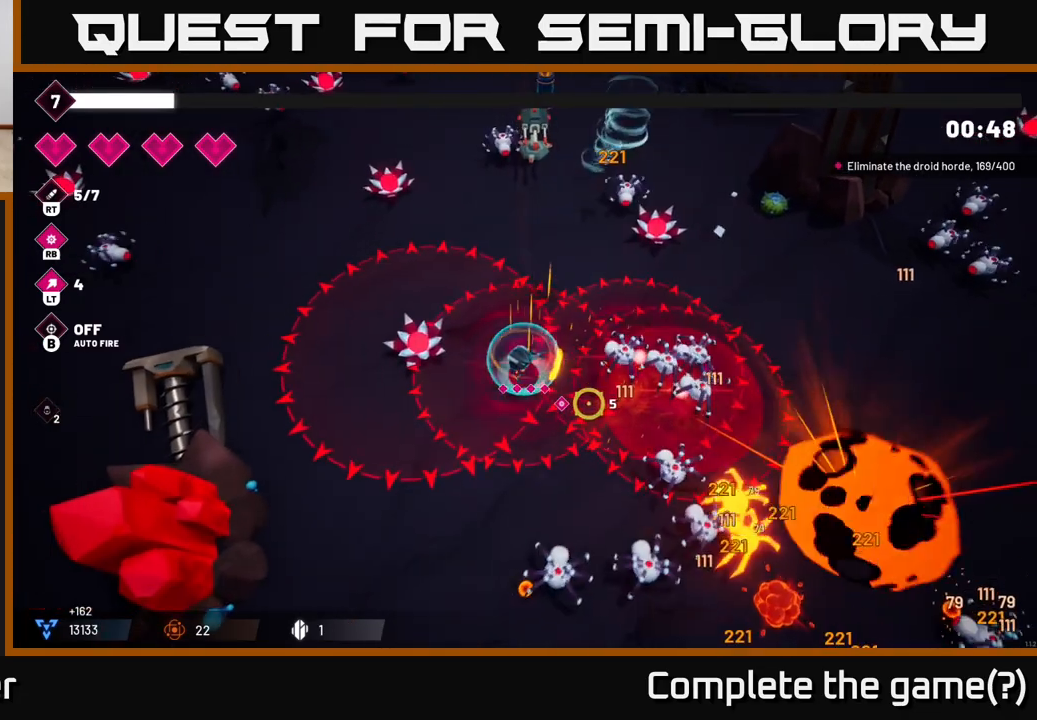
{"buttons": ["R2"], "left_stick": "down-left", "right_stick": "down-right", "events": []}
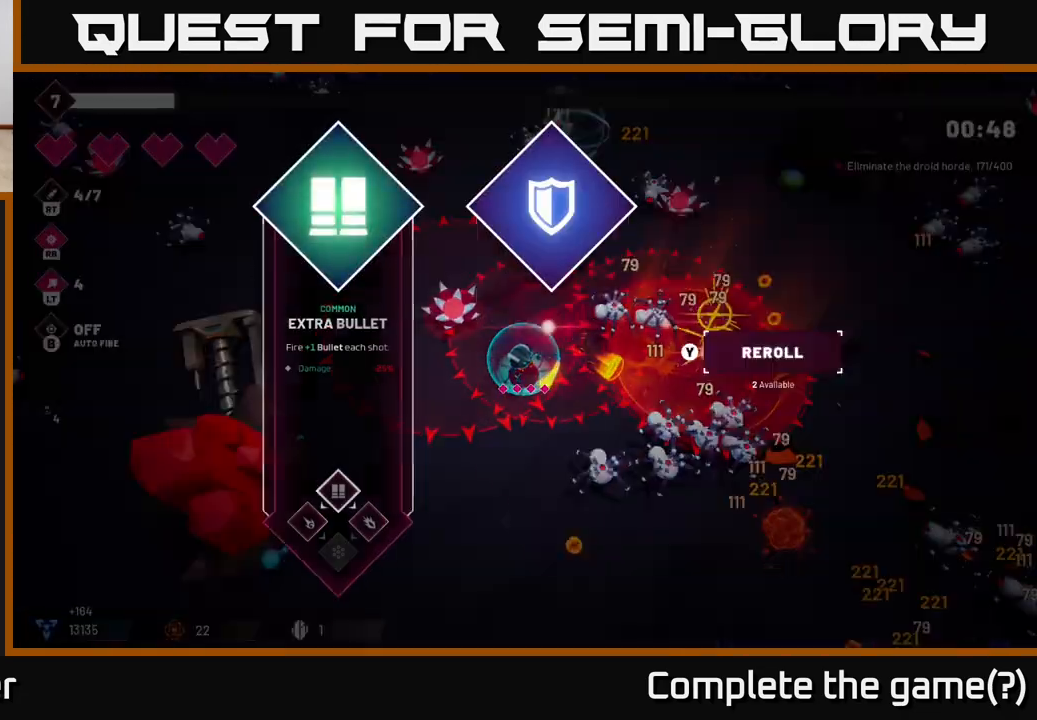
{"buttons": [], "left_stick": "center", "right_stick": "center", "events": [[117, "R2", "up"], [150, "right_stick", "center"], [217, "left_stick", "center"]]}
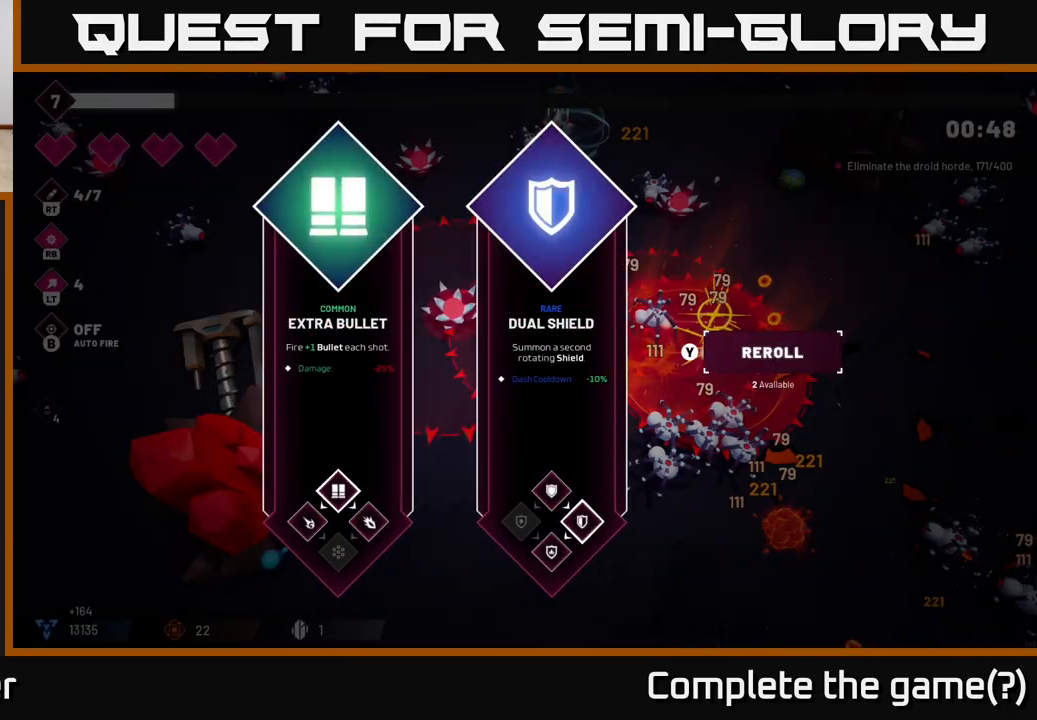
{"buttons": [], "left_stick": "center", "right_stick": "center", "events": []}